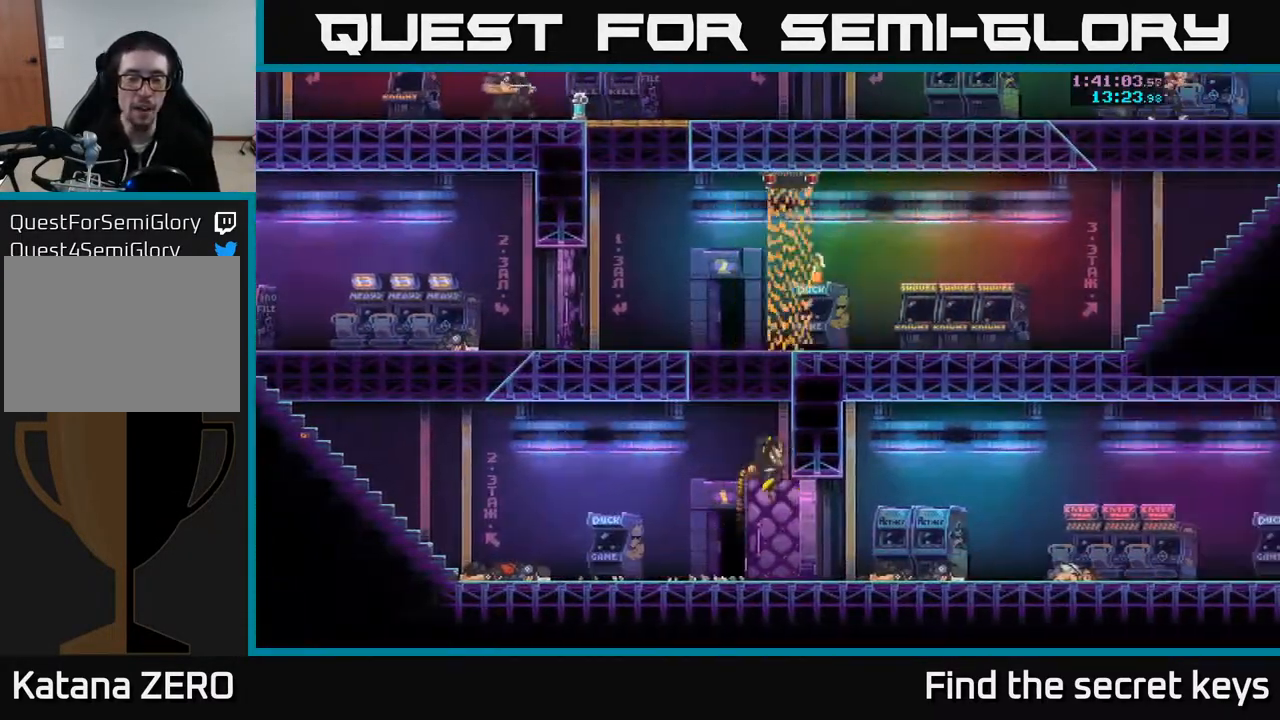
Gameplay with a controller (Xbox layout); each line is a JSON object with the inputs held at the frame after it. "events" lists button and stick changes between this image and that frame as [ms after this image, input, new state], when the widget could be followed in between.
{"buttons": [], "left_stick": "center", "right_stick": "center", "events": [[233, "Y", "down"], [350, "Y", "up"]]}
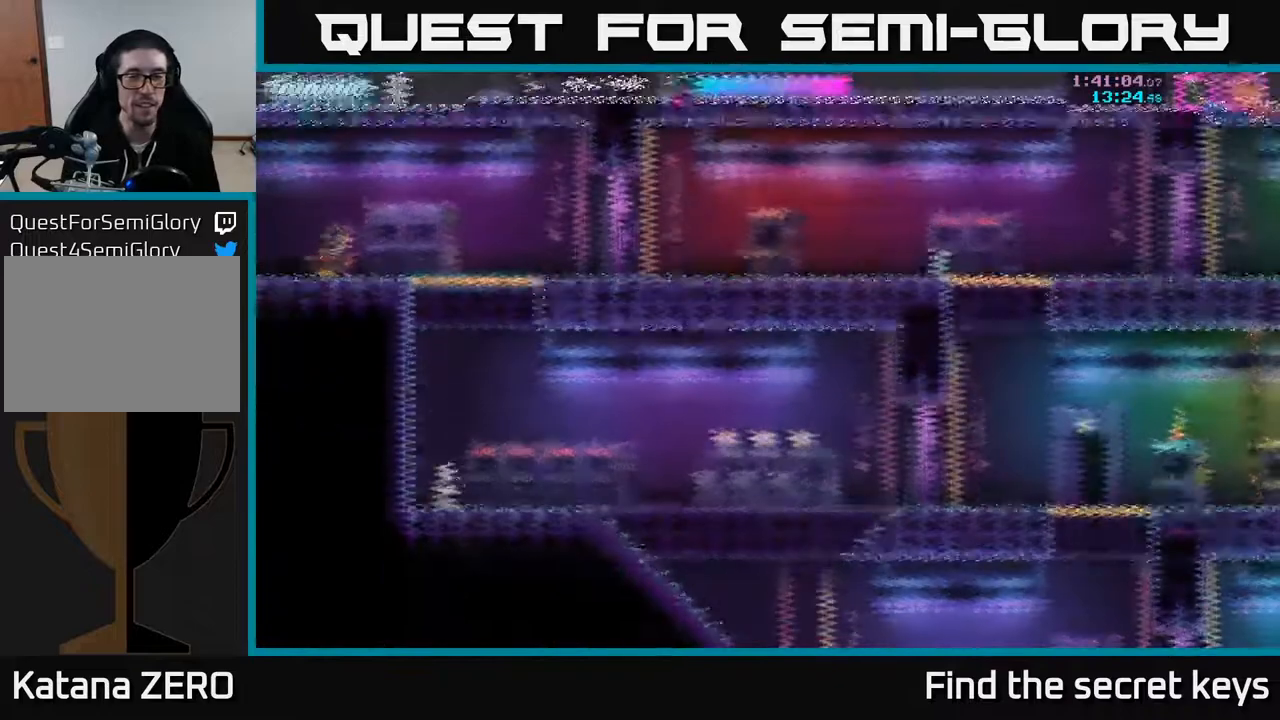
{"buttons": [], "left_stick": "right", "right_stick": "center", "events": [[283, "left_stick", "right"]]}
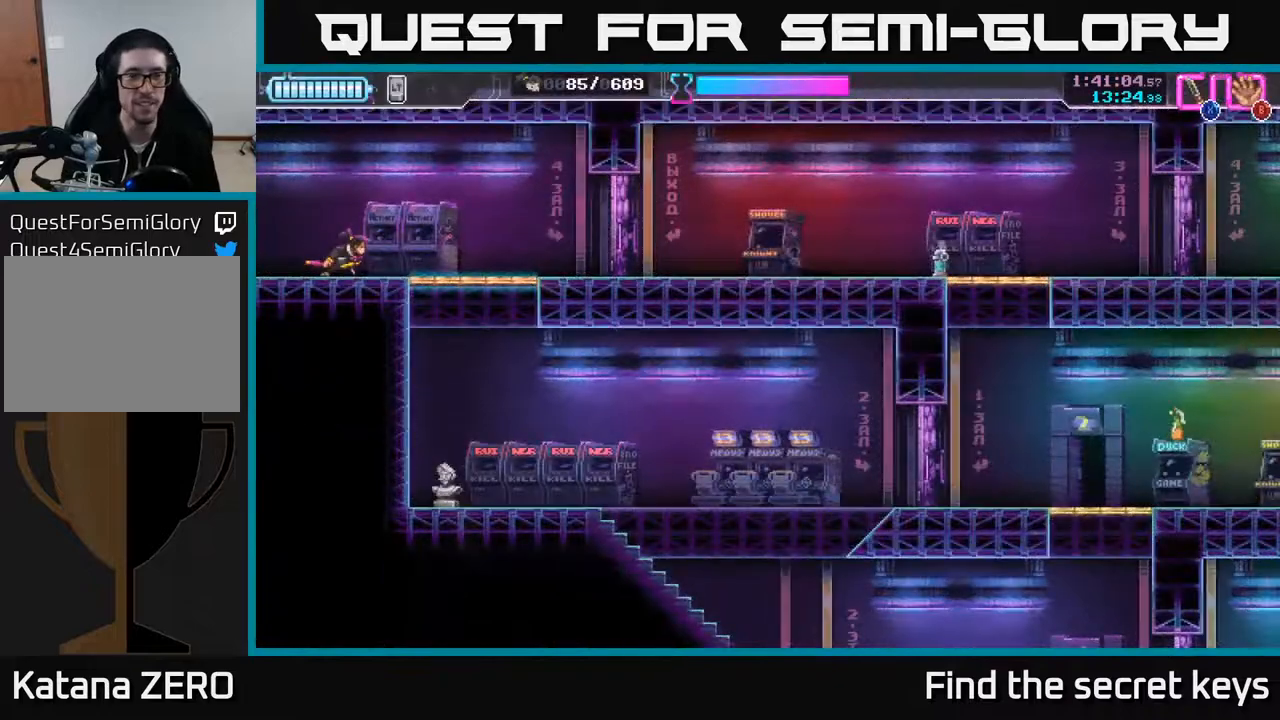
{"buttons": ["X"], "left_stick": "down", "right_stick": "center", "events": [[150, "left_stick", "center"], [467, "left_stick", "down"], [500, "X", "down"]]}
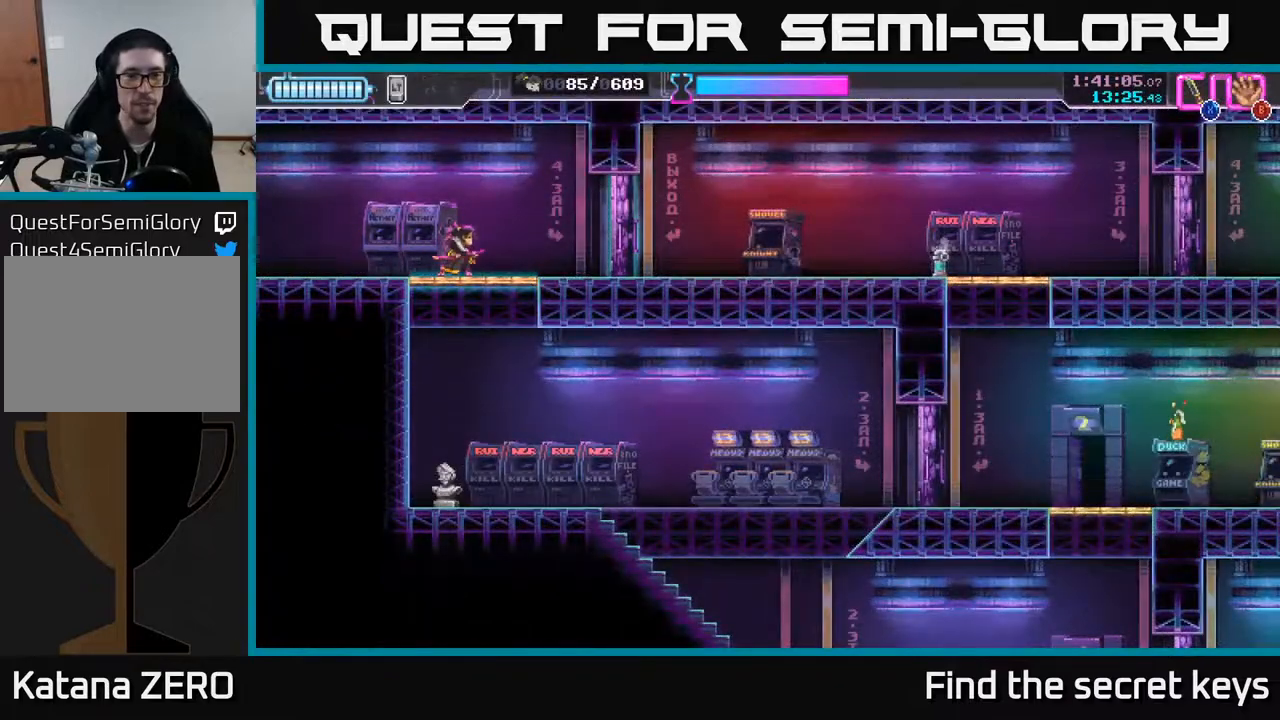
{"buttons": ["B"], "left_stick": "down", "right_stick": "center", "events": [[50, "X", "up"], [133, "left_stick", "center"], [333, "left_stick", "down"], [450, "B", "down"]]}
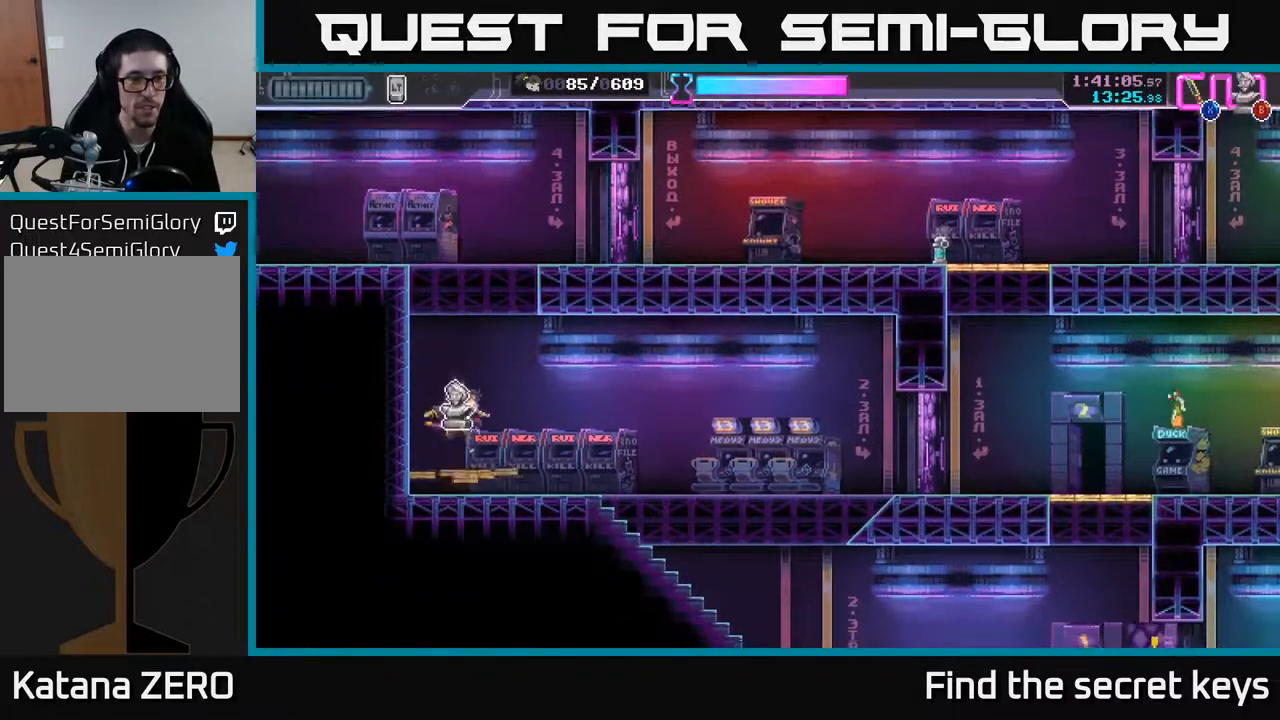
{"buttons": [], "left_stick": "right", "right_stick": "center", "events": [[17, "B", "up"], [17, "left_stick", "center"], [233, "left_stick", "right"], [300, "A", "down"], [500, "A", "up"]]}
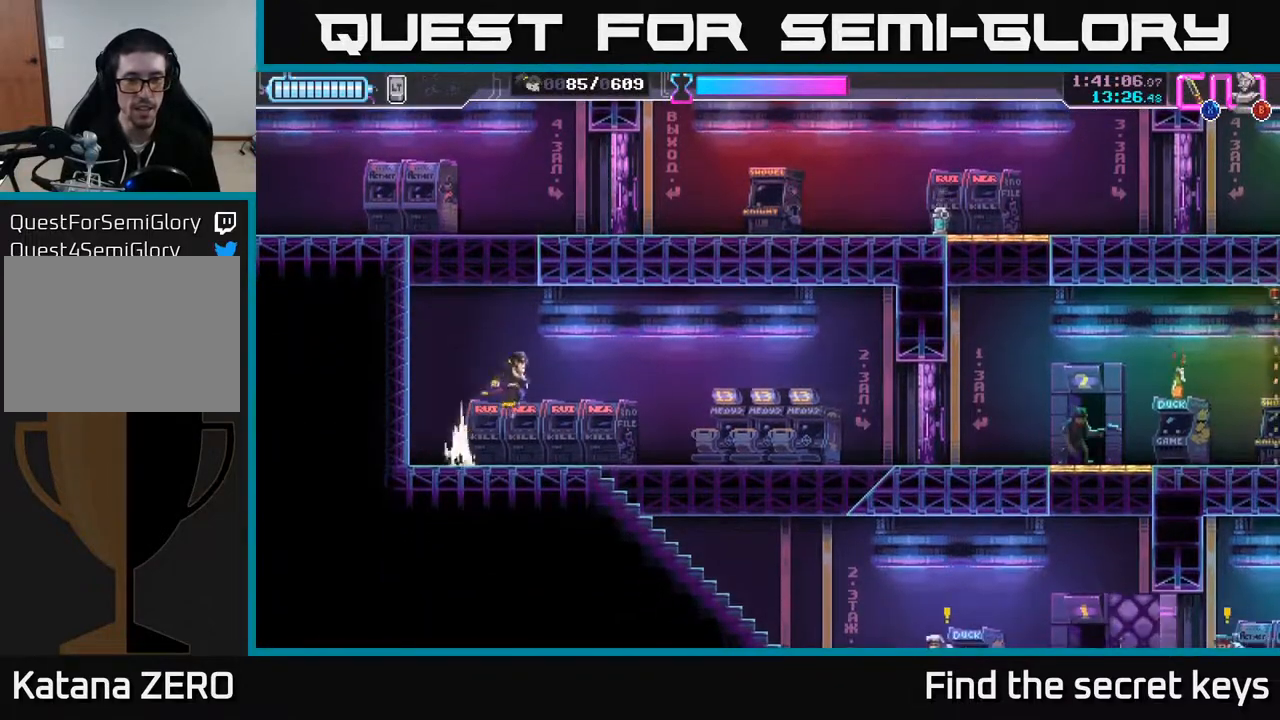
{"buttons": [], "left_stick": "left", "right_stick": "center", "events": [[17, "left_stick", "down-right"], [67, "B", "down"], [133, "B", "up"], [167, "left_stick", "left"]]}
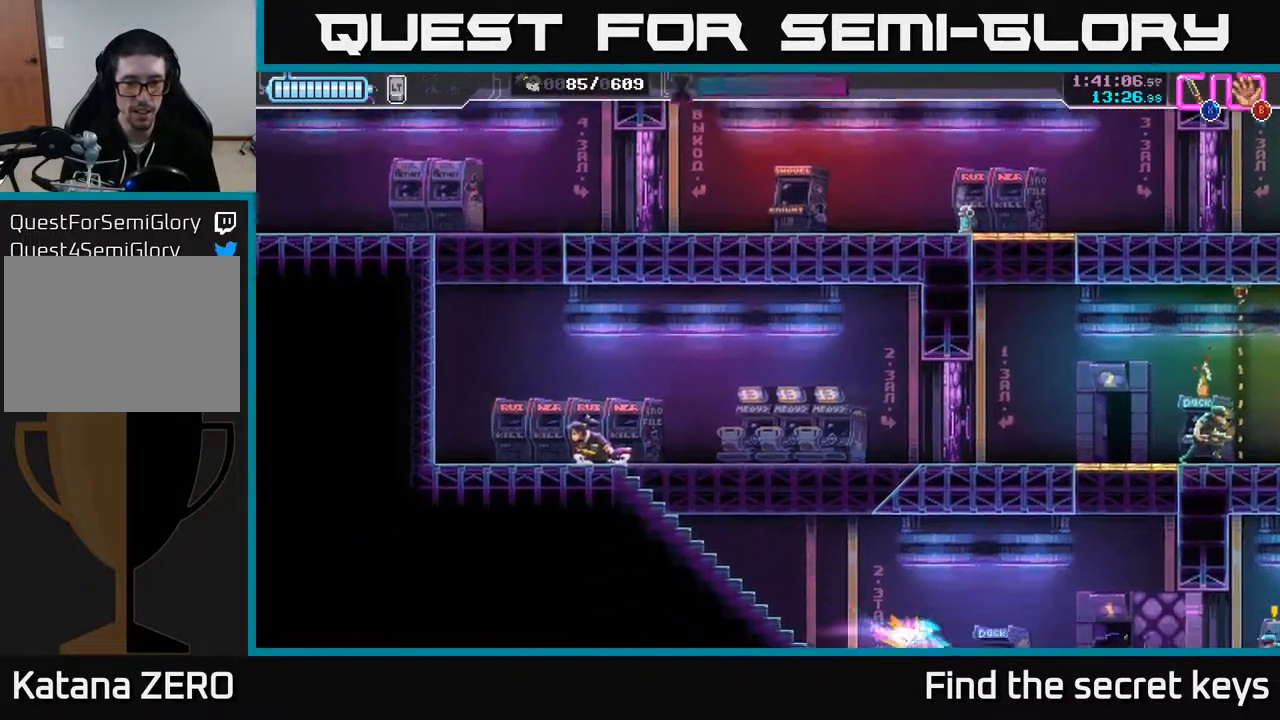
{"buttons": ["A"], "left_stick": "left", "right_stick": "center", "events": [[283, "A", "down"]]}
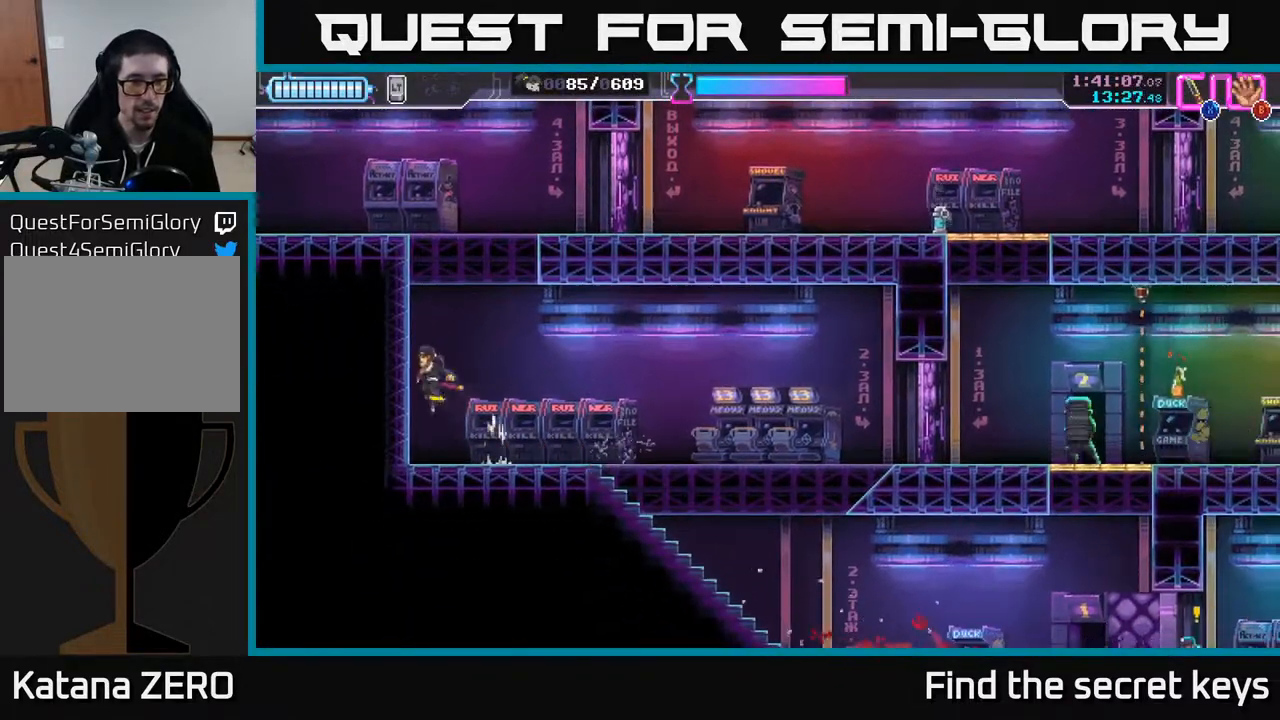
{"buttons": ["A"], "left_stick": "center", "right_stick": "center", "events": [[133, "A", "up"], [200, "A", "down"], [283, "left_stick", "center"], [367, "A", "up"], [417, "A", "down"]]}
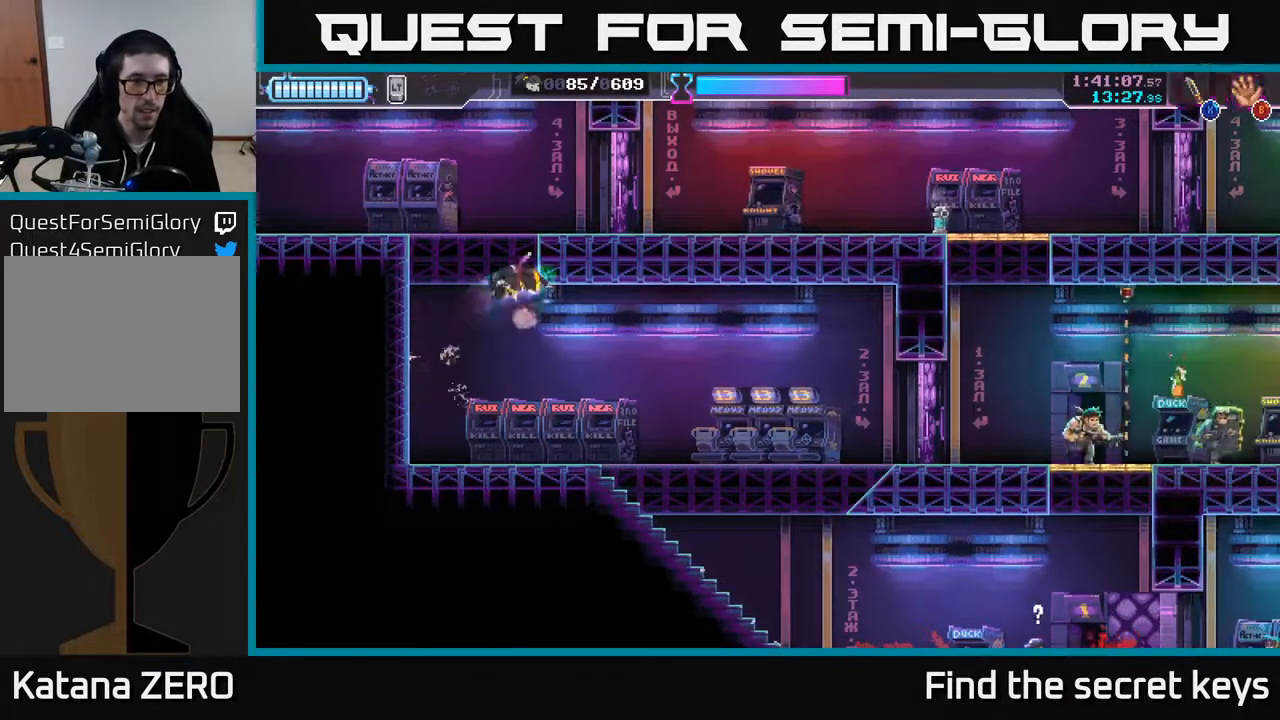
{"buttons": [], "left_stick": "center", "right_stick": "center", "events": [[50, "A", "up"], [100, "A", "down"], [267, "A", "up"]]}
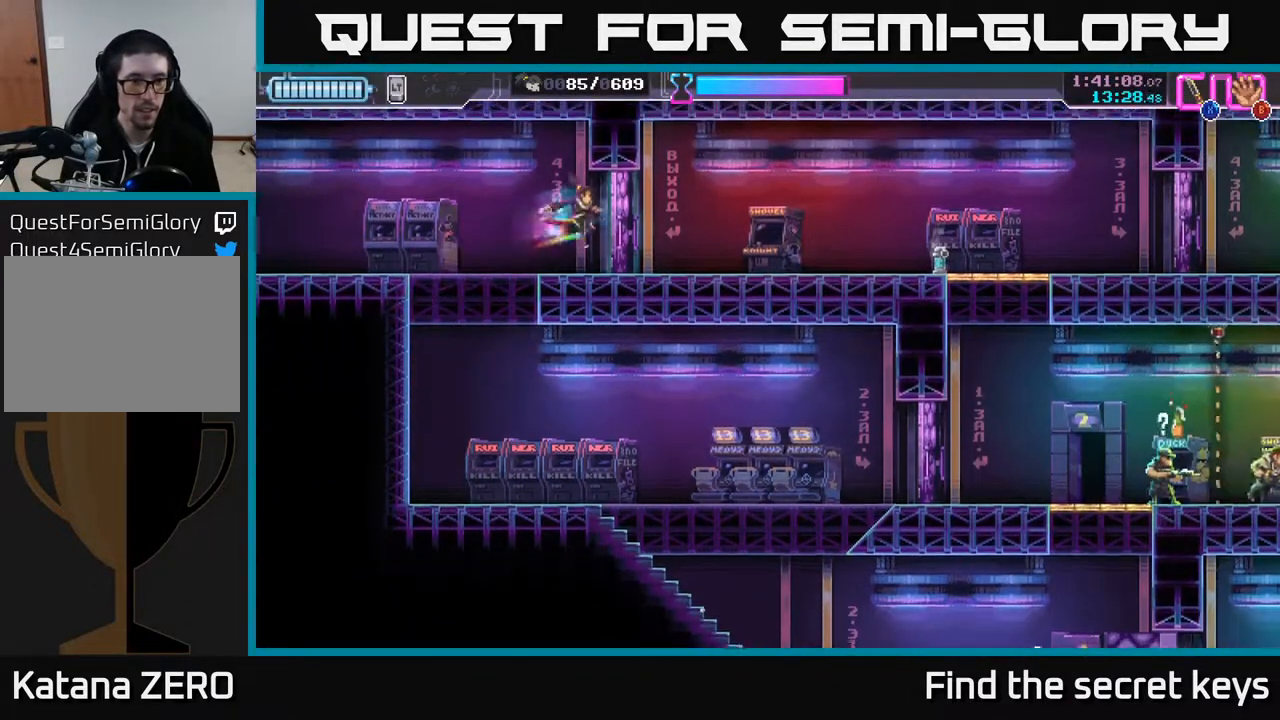
{"buttons": [], "left_stick": "center", "right_stick": "center", "events": []}
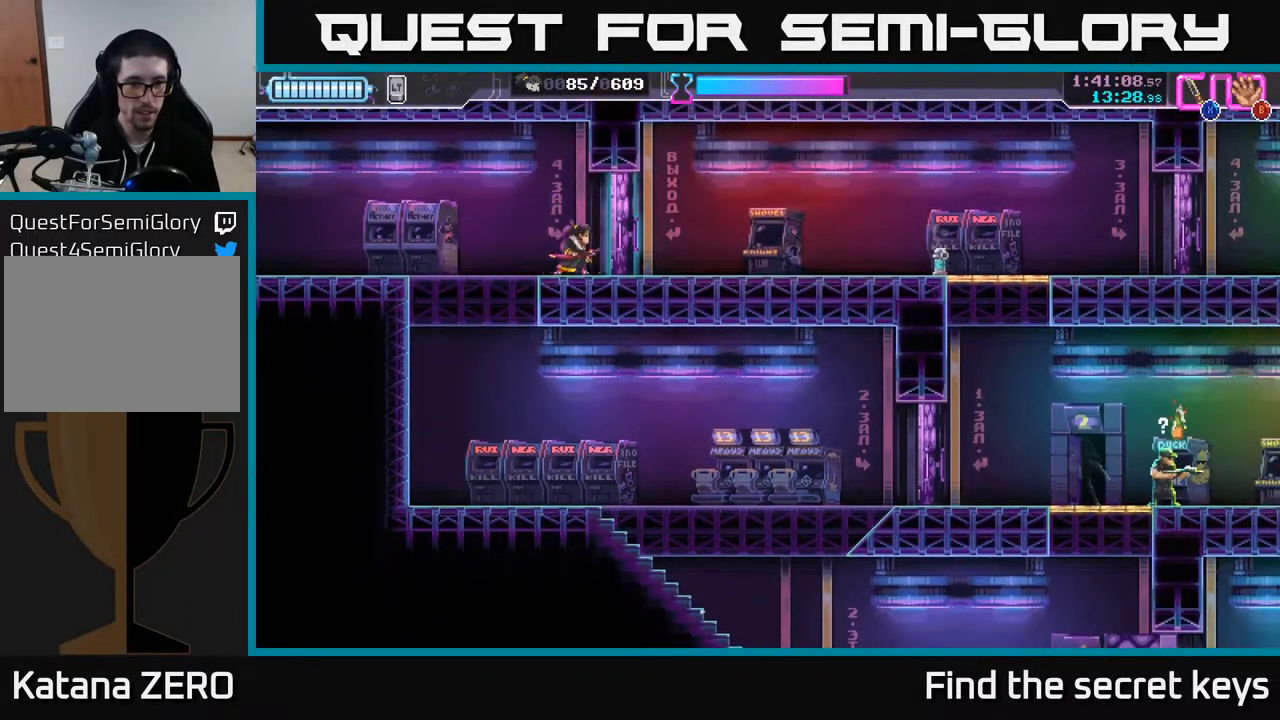
{"buttons": [], "left_stick": "center", "right_stick": "center", "events": []}
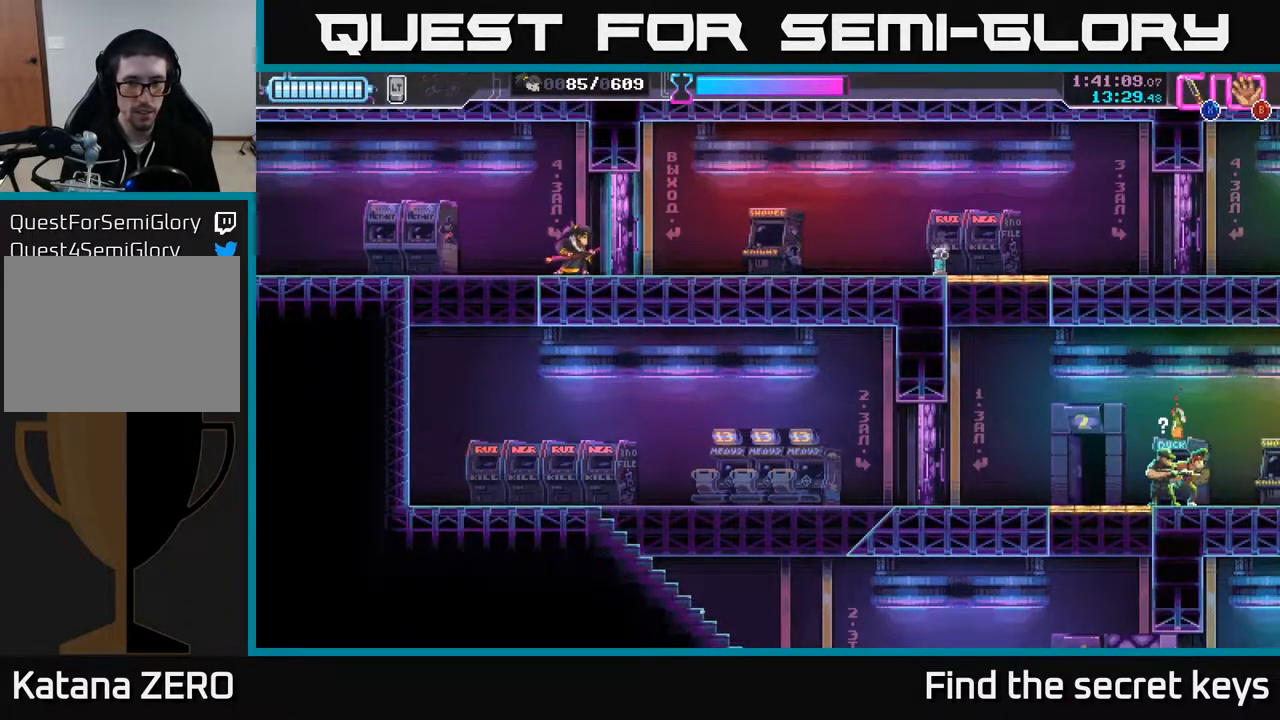
{"buttons": [], "left_stick": "center", "right_stick": "center", "events": []}
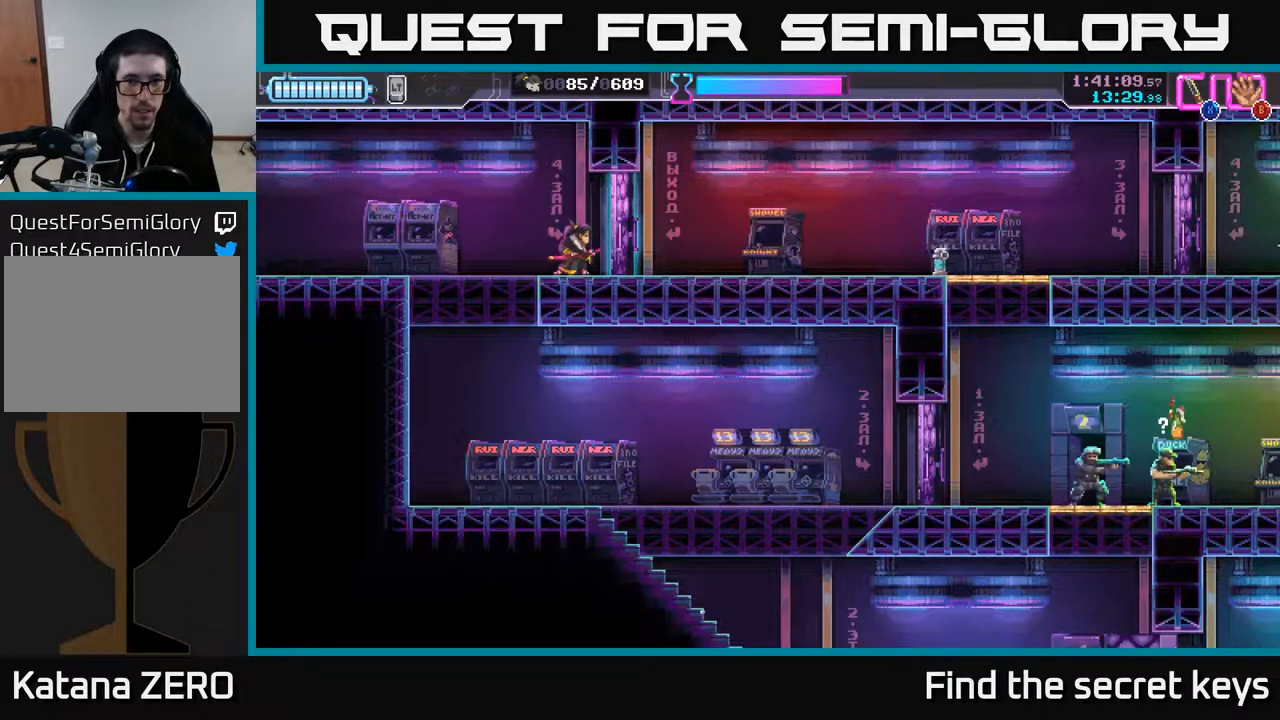
{"buttons": [], "left_stick": "center", "right_stick": "center", "events": [[67, "X", "down"], [150, "X", "up"], [250, "left_stick", "right"], [400, "left_stick", "center"]]}
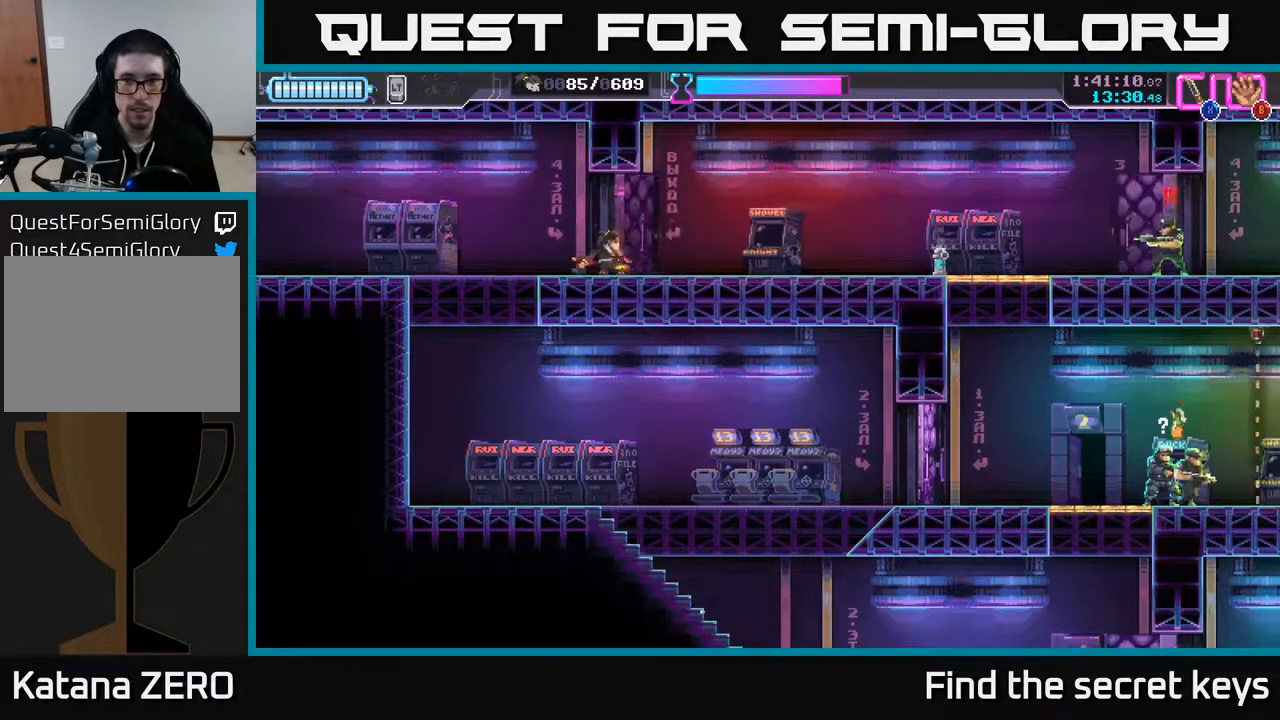
{"buttons": [], "left_stick": "down", "right_stick": "center", "events": [[83, "left_stick", "left"], [200, "R2", "down"], [283, "R2", "up"], [417, "left_stick", "down"]]}
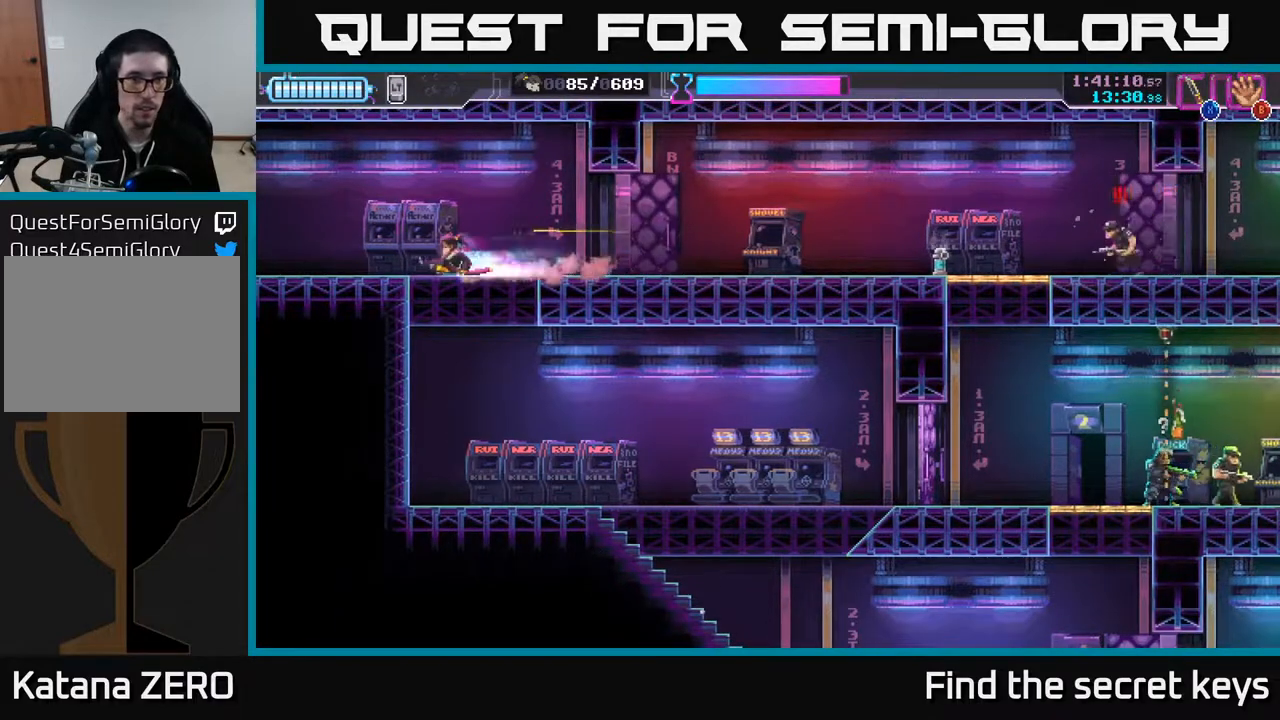
{"buttons": [], "left_stick": "down", "right_stick": "center", "events": []}
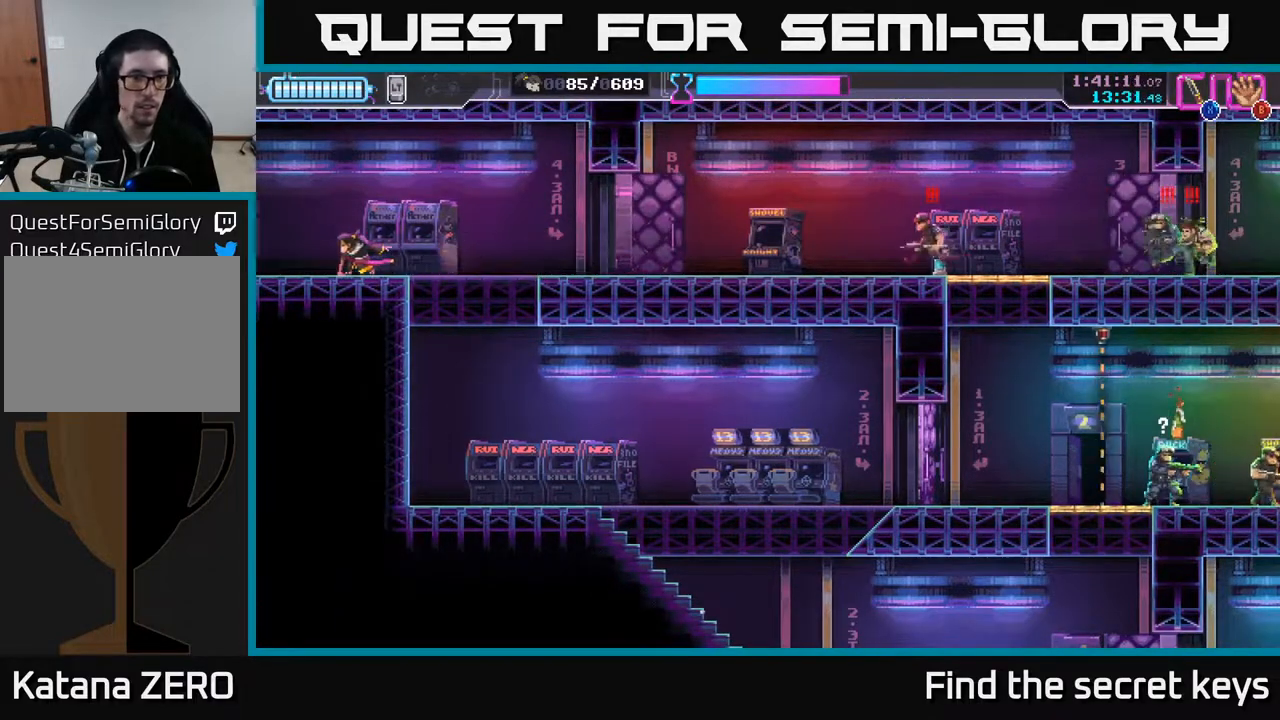
{"buttons": ["X"], "left_stick": "center", "right_stick": "center", "events": [[17, "left_stick", "center"], [167, "left_stick", "right"], [300, "left_stick", "center"], [433, "X", "down"]]}
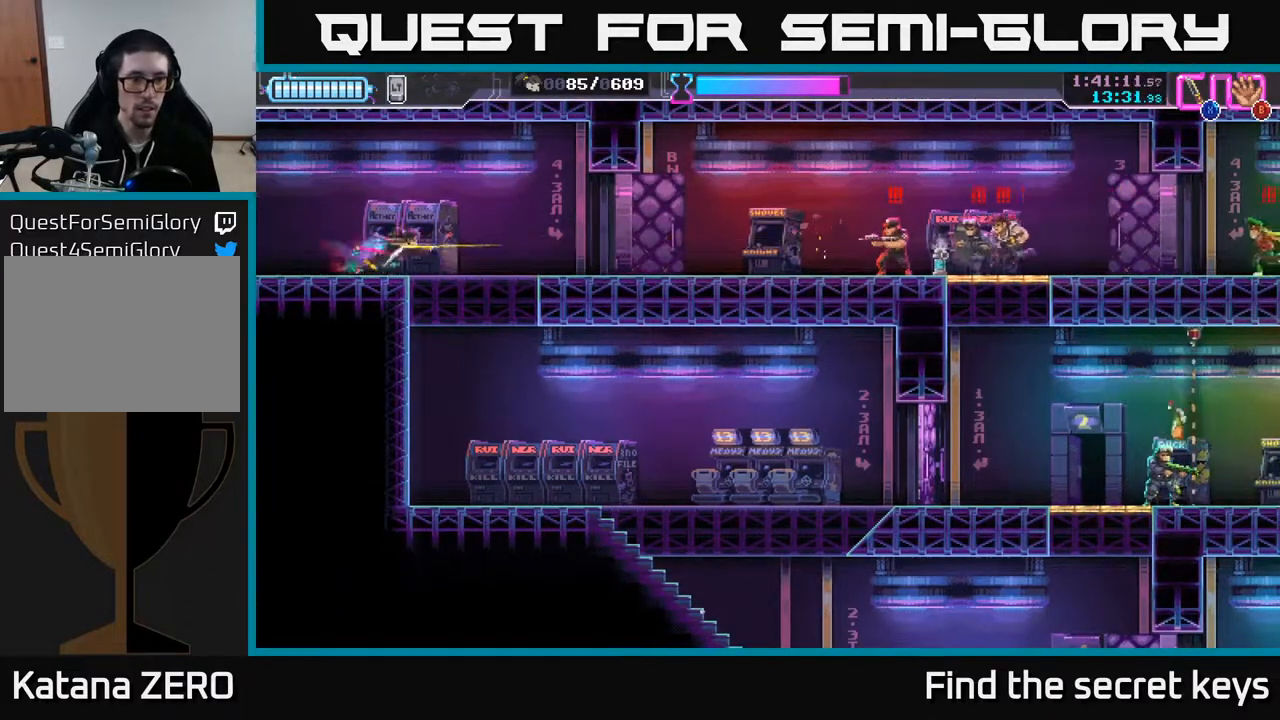
{"buttons": ["X"], "left_stick": "center", "right_stick": "center", "events": [[17, "X", "up"], [467, "X", "down"]]}
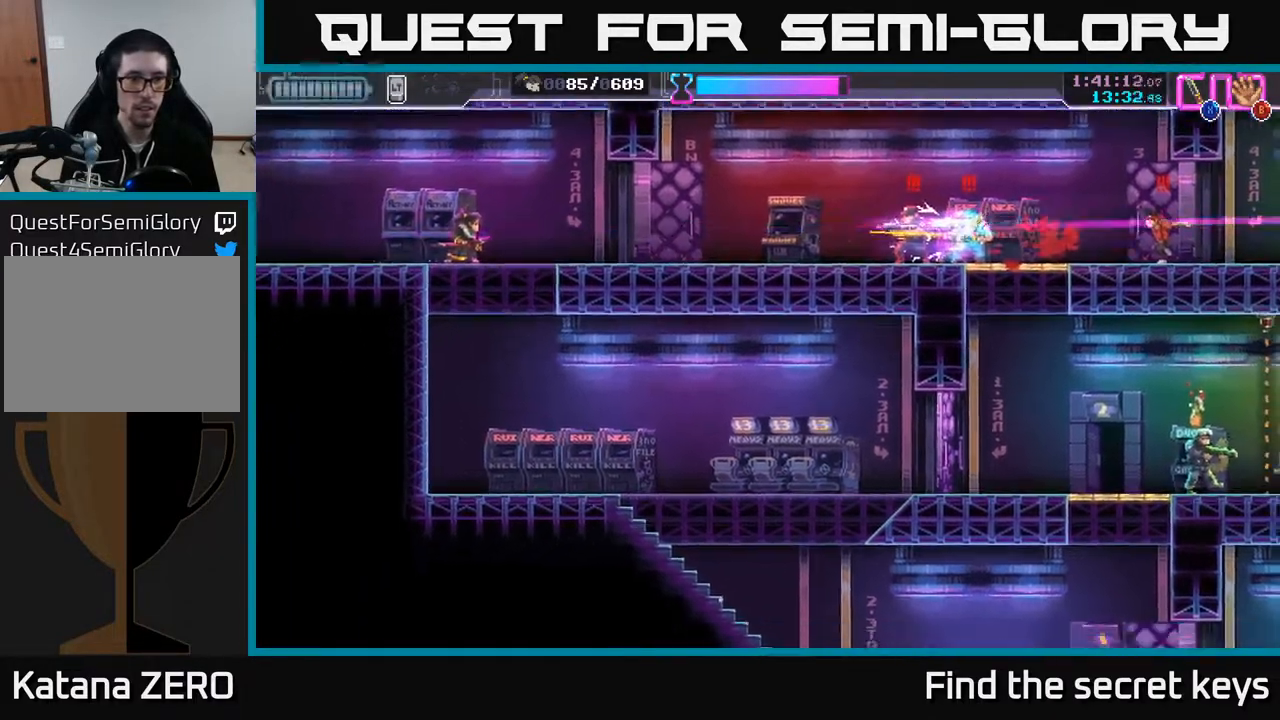
{"buttons": [], "left_stick": "center", "right_stick": "center", "events": [[50, "X", "up"], [233, "X", "down"], [317, "X", "up"]]}
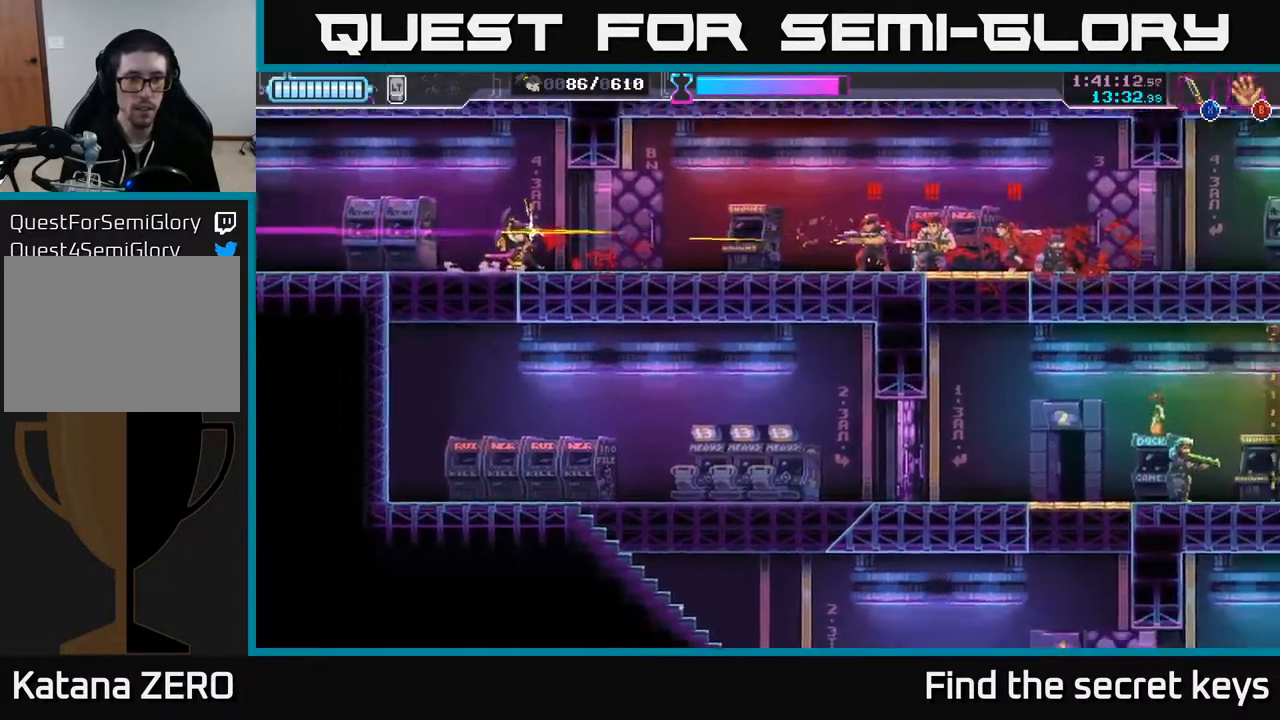
{"buttons": [], "left_stick": "down", "right_stick": "center", "events": [[67, "left_stick", "down"], [283, "left_stick", "left"], [417, "left_stick", "down"]]}
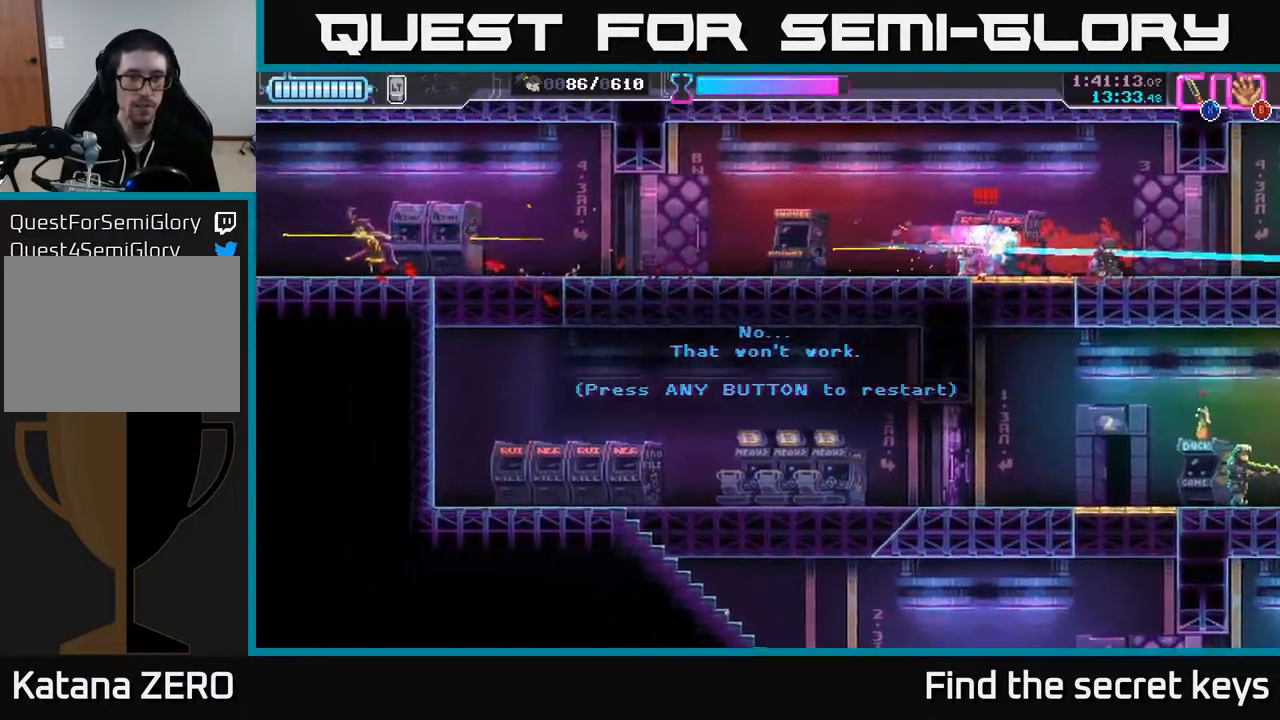
{"buttons": [], "left_stick": "center", "right_stick": "center", "events": [[17, "left_stick", "center"], [283, "A", "down"], [400, "A", "up"]]}
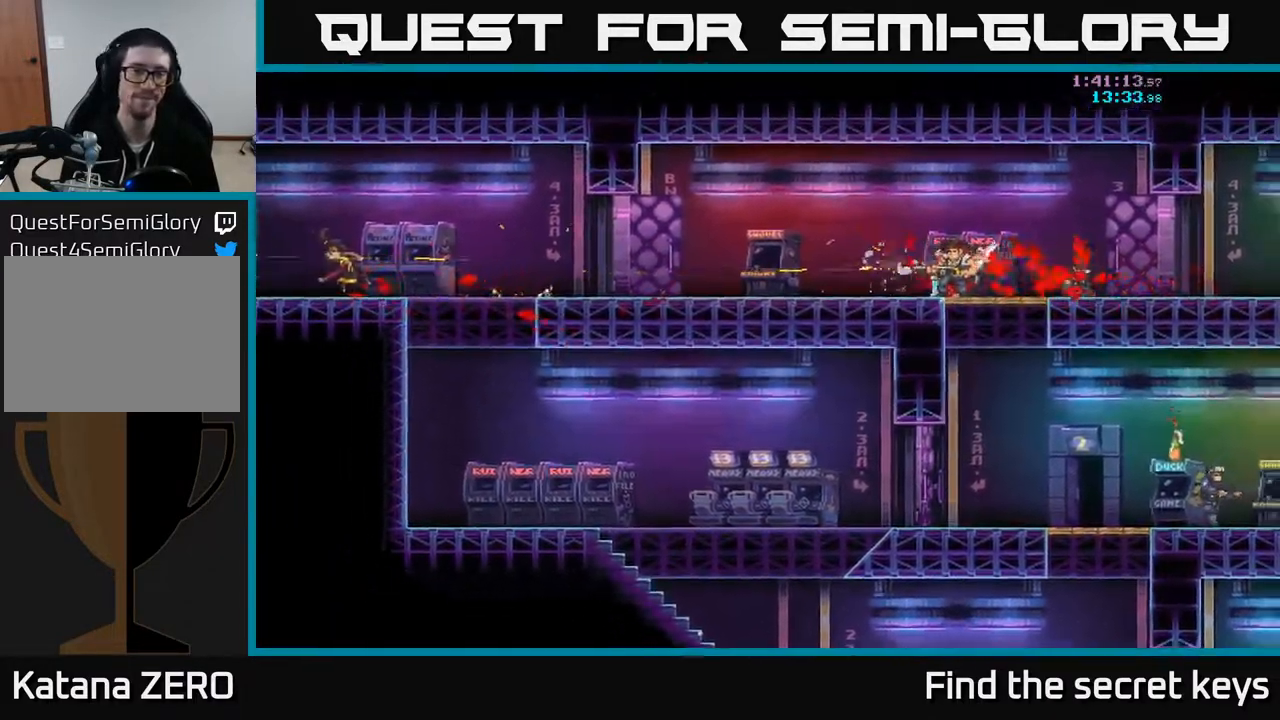
{"buttons": [], "left_stick": "center", "right_stick": "center", "events": []}
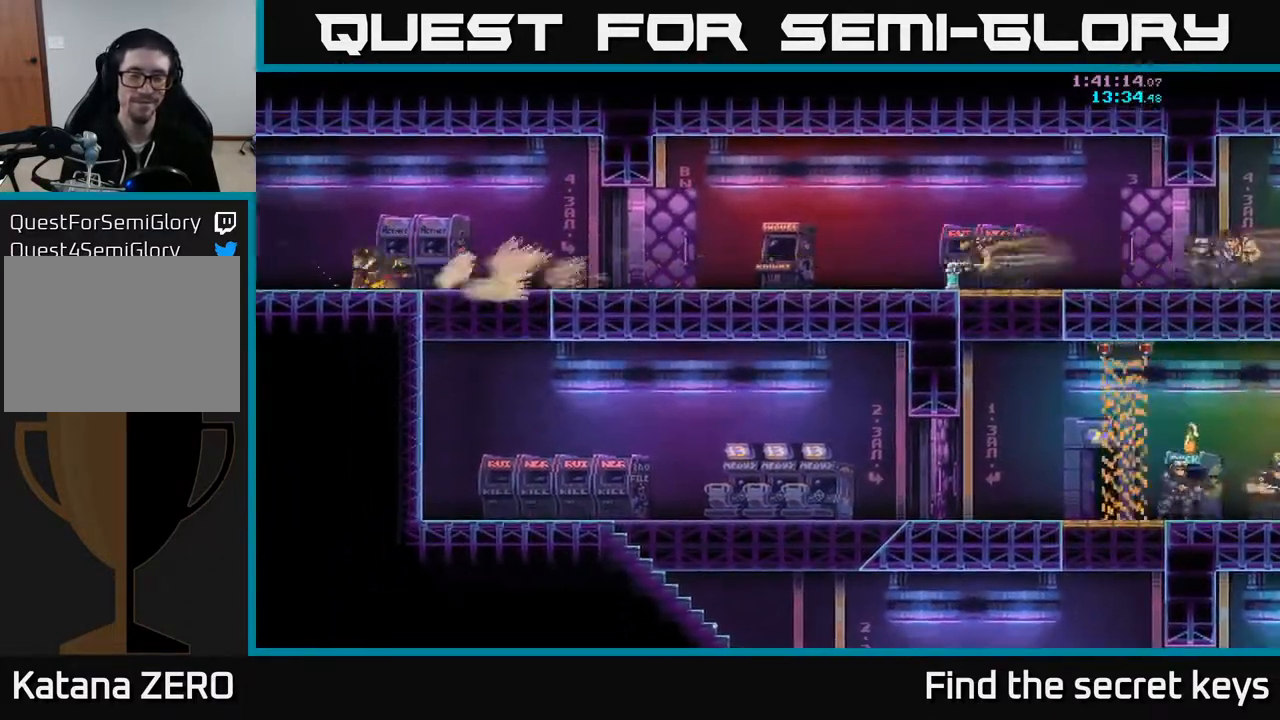
{"buttons": [], "left_stick": "center", "right_stick": "center", "events": []}
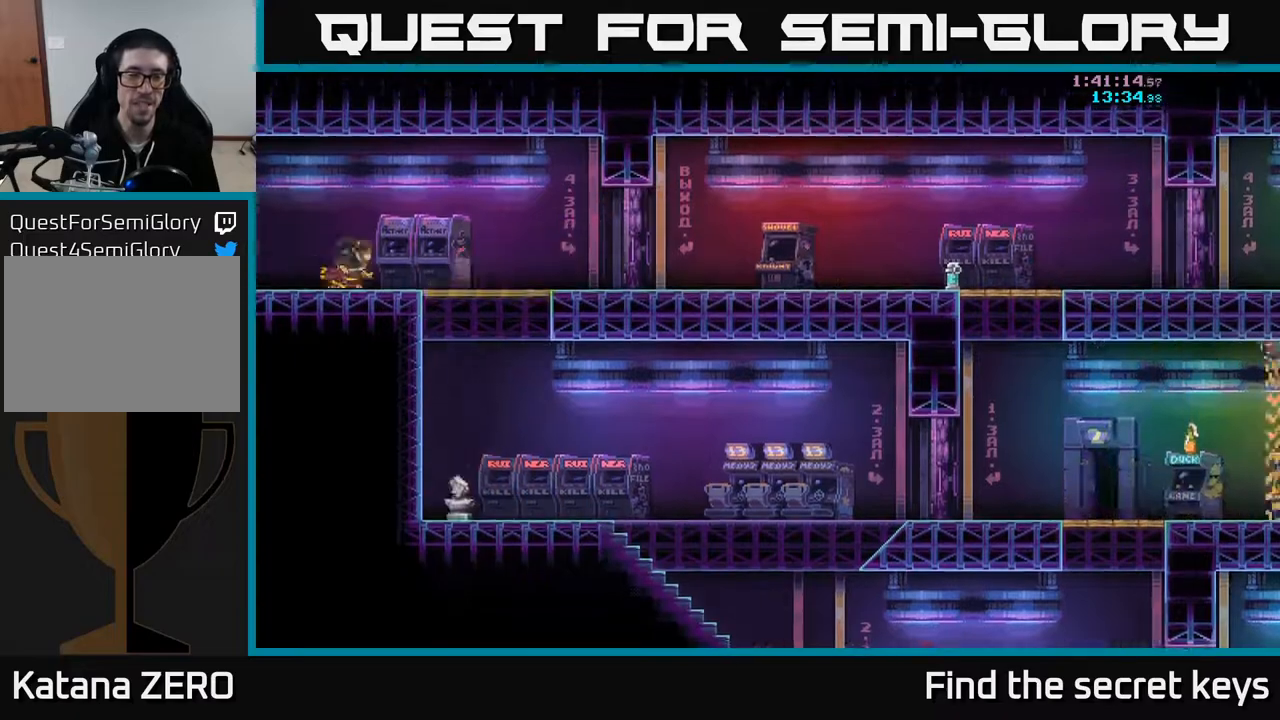
{"buttons": [], "left_stick": "center", "right_stick": "center", "events": []}
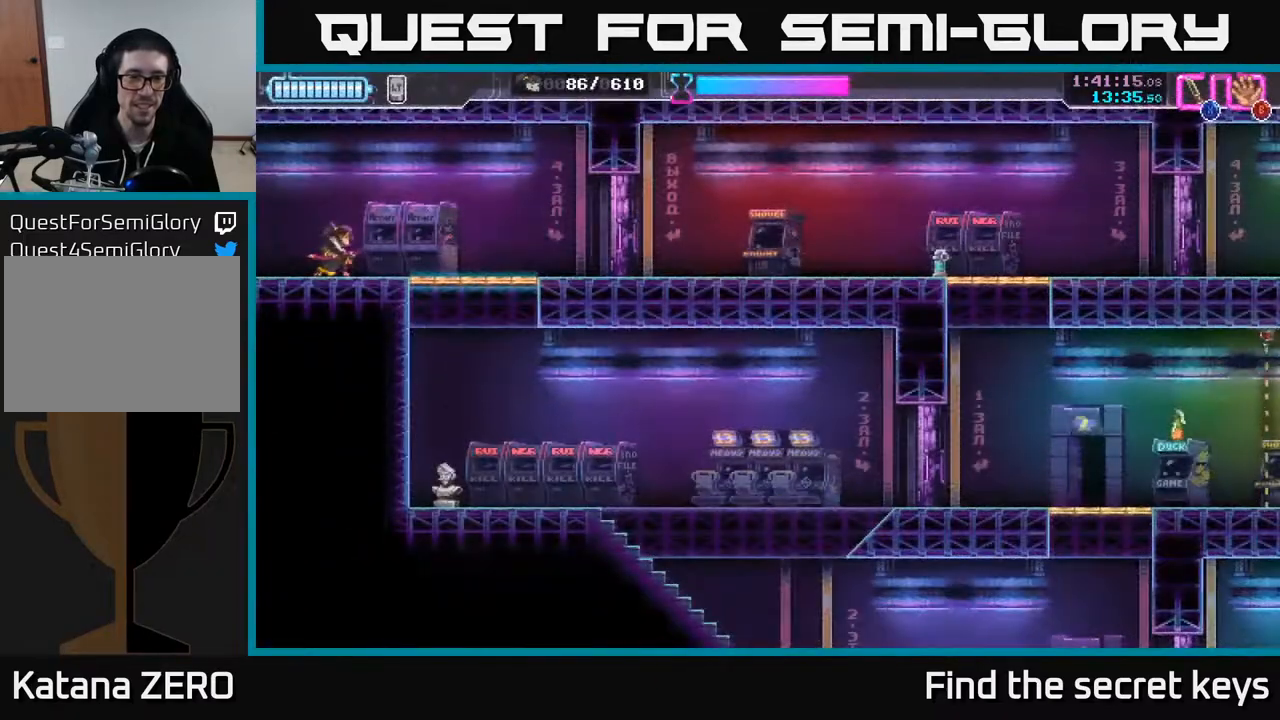
{"buttons": [], "left_stick": "down", "right_stick": "center", "events": [[67, "left_stick", "right"], [400, "left_stick", "down"], [450, "X", "down"], [483, "X", "up"]]}
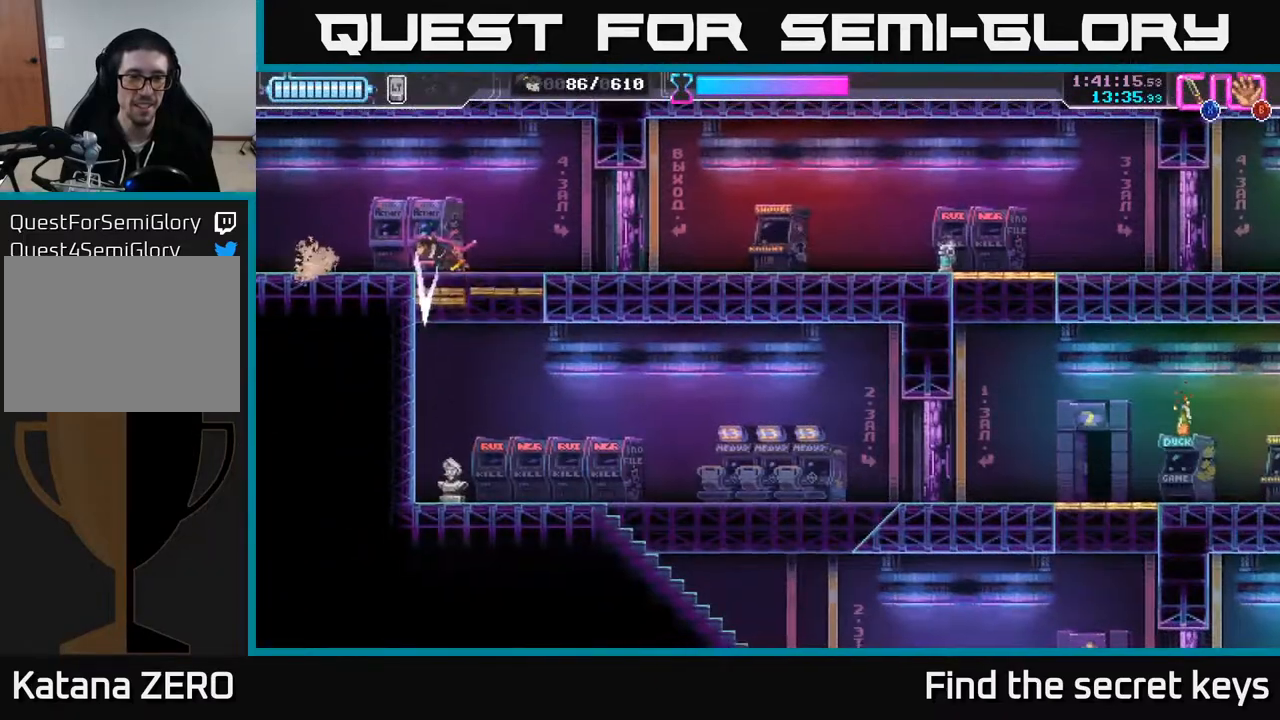
{"buttons": [], "left_stick": "down", "right_stick": "center", "events": [[167, "left_stick", "center"], [317, "left_stick", "down"]]}
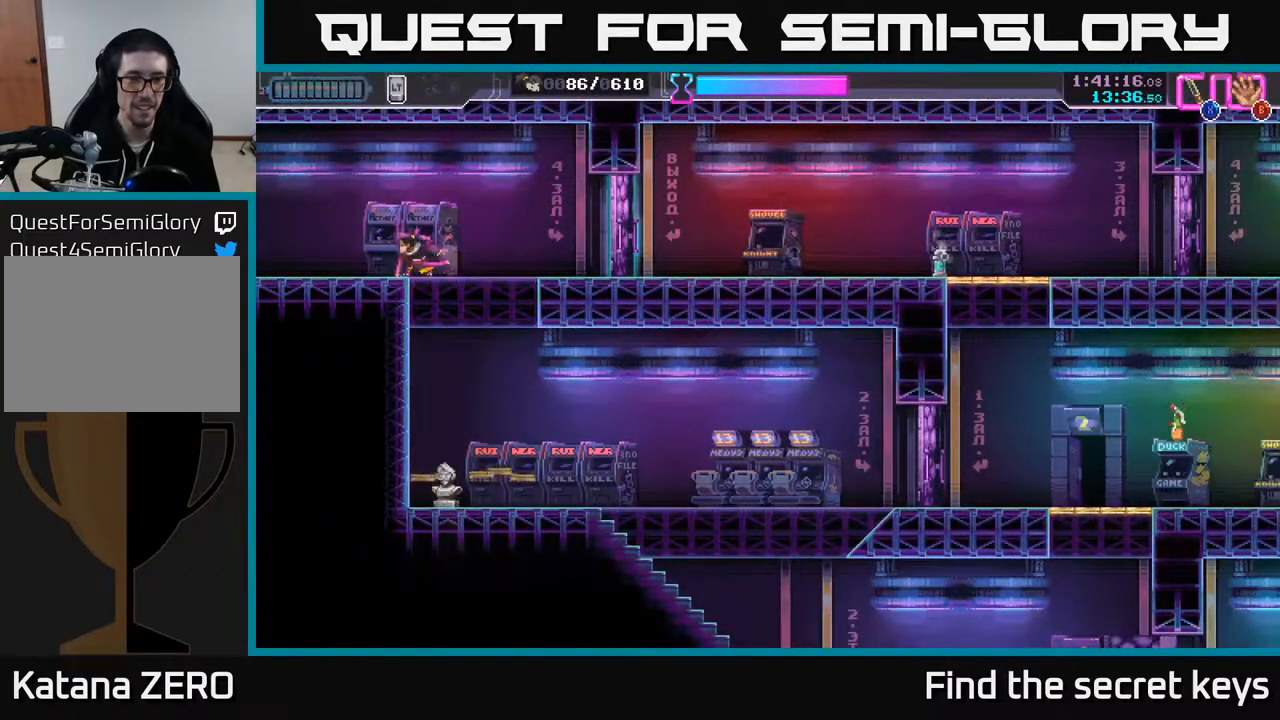
{"buttons": [], "left_stick": "down", "right_stick": "center", "events": [[50, "left_stick", "right"], [150, "left_stick", "down"]]}
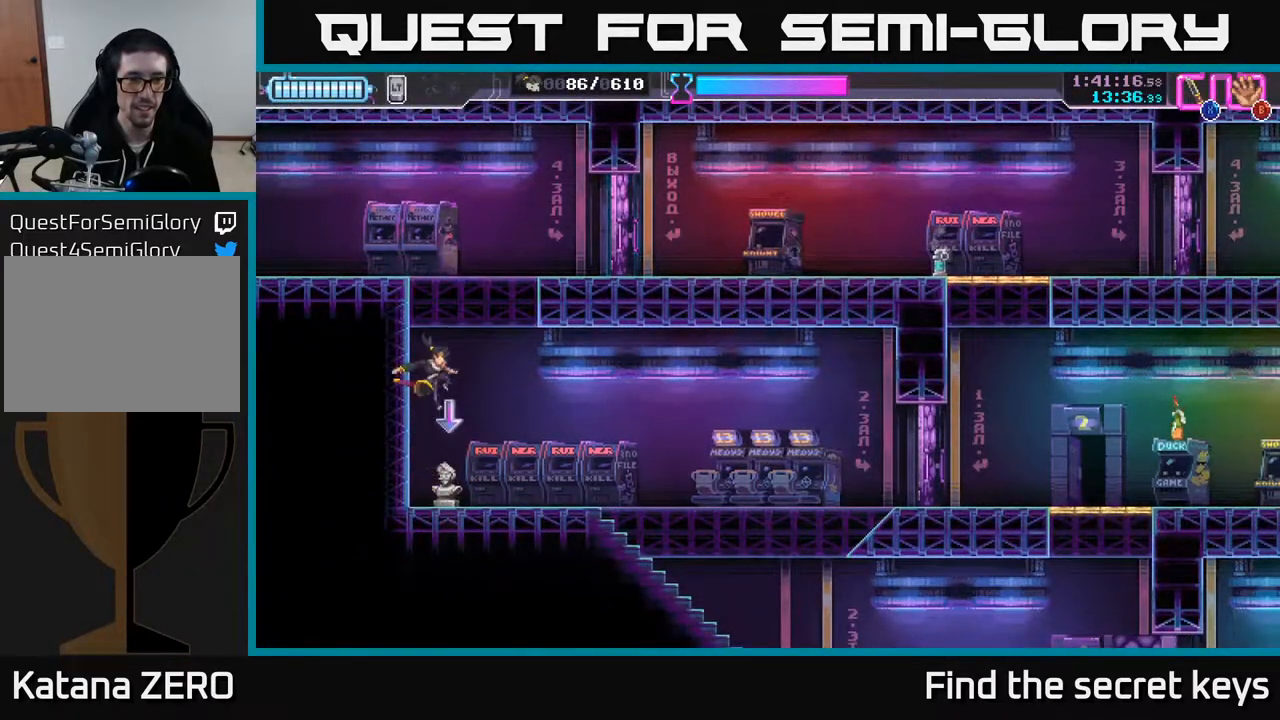
{"buttons": ["A"], "left_stick": "center", "right_stick": "center", "events": [[467, "A", "down"], [483, "left_stick", "center"]]}
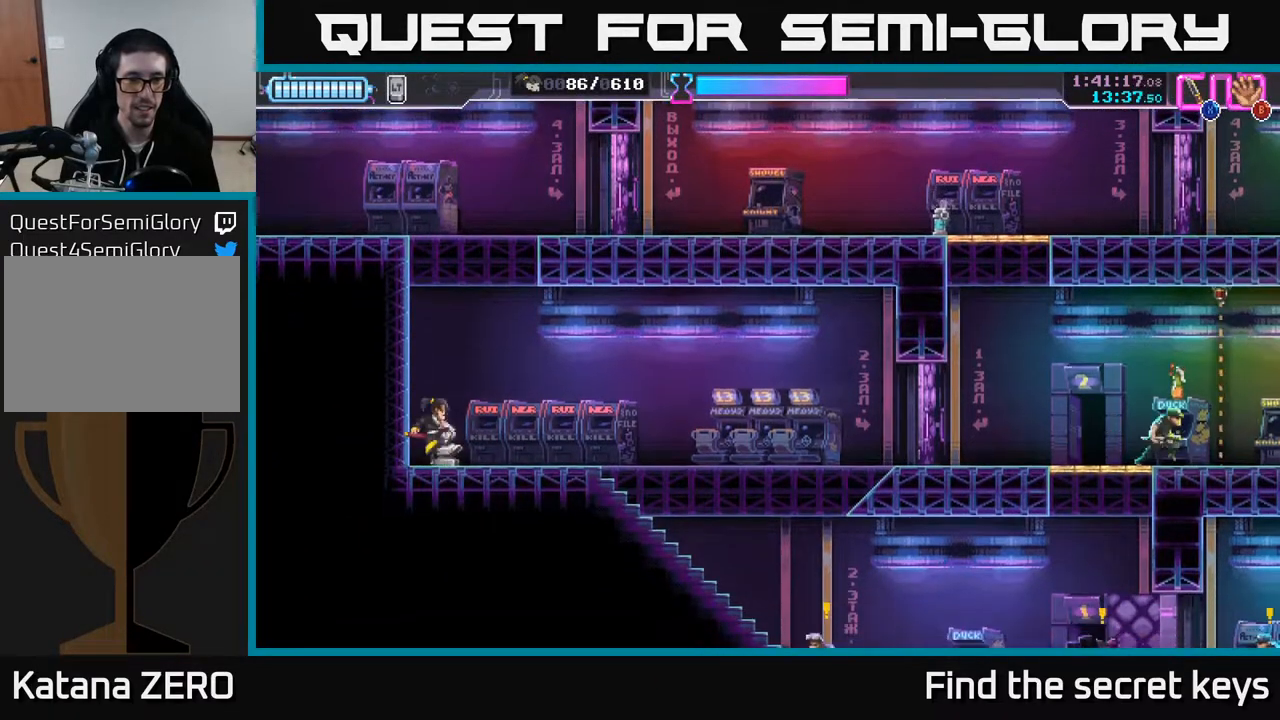
{"buttons": ["A"], "left_stick": "left", "right_stick": "center", "events": [[133, "left_stick", "left"], [300, "A", "up"], [400, "A", "down"]]}
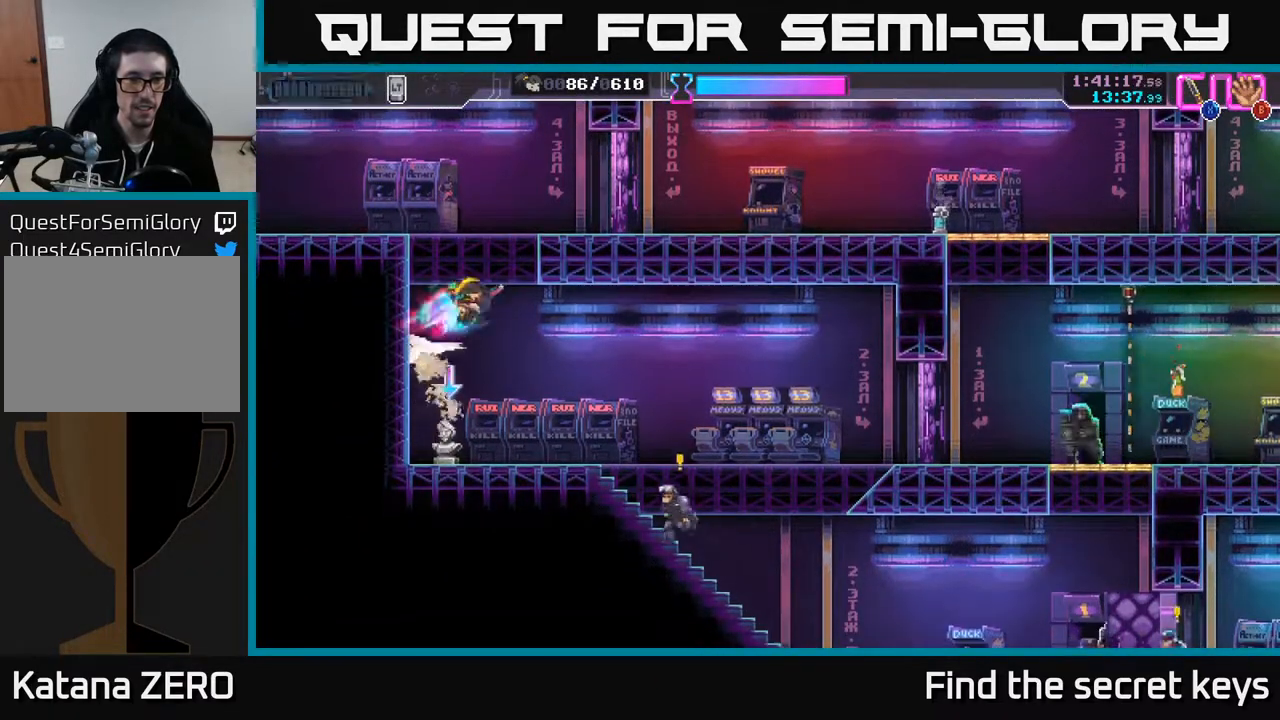
{"buttons": ["A"], "left_stick": "center", "right_stick": "center", "events": [[50, "left_stick", "center"], [67, "A", "up"], [117, "A", "down"], [233, "A", "up"], [283, "A", "down"], [383, "A", "up"], [467, "A", "down"]]}
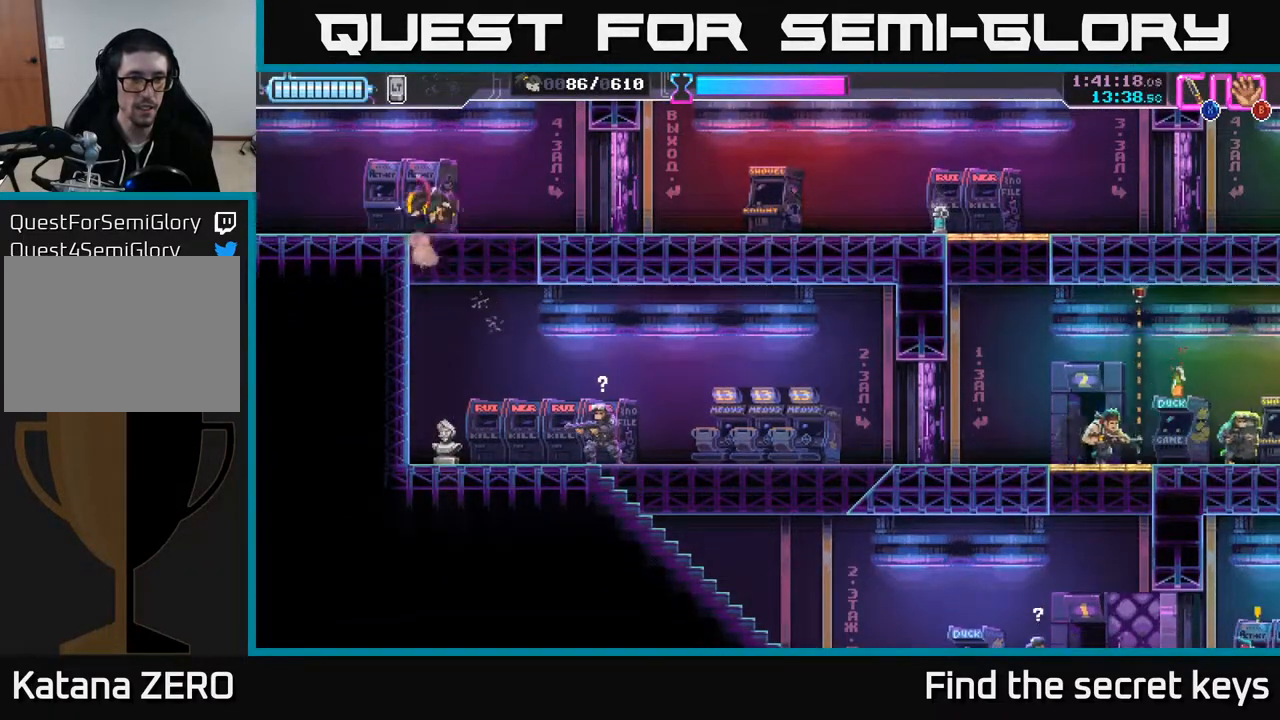
{"buttons": [], "left_stick": "center", "right_stick": "center", "events": [[100, "A", "up"]]}